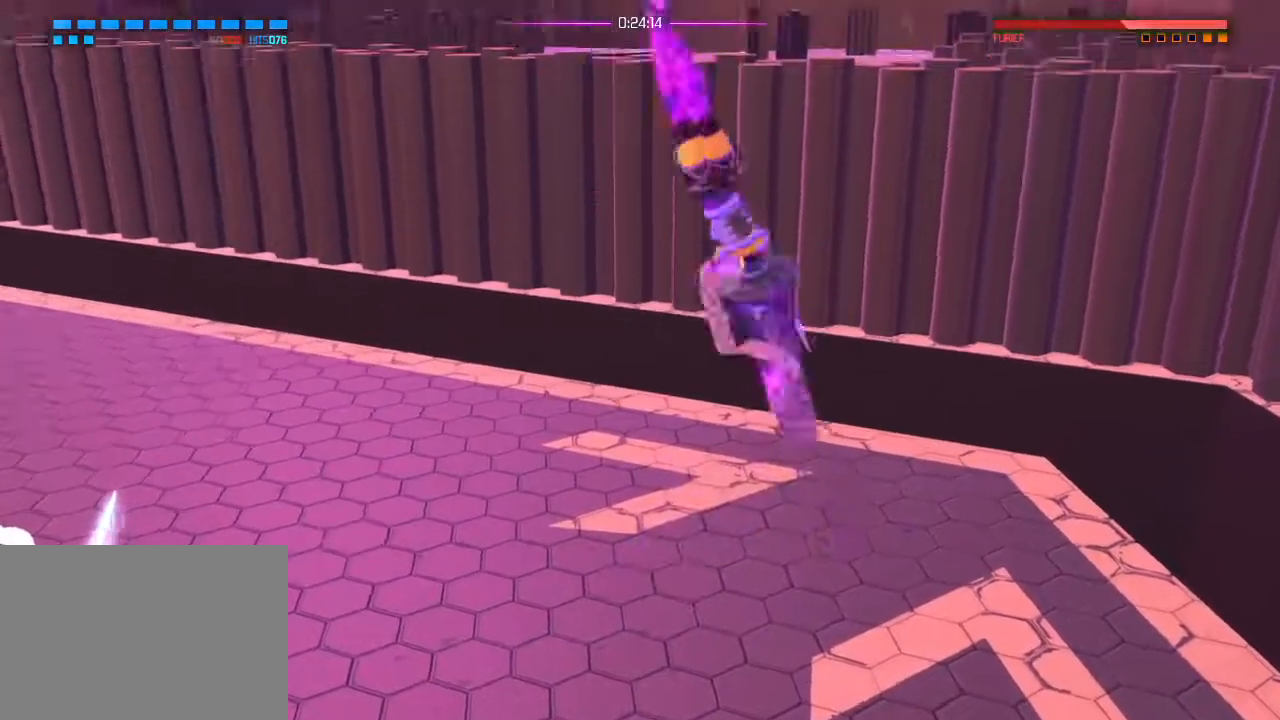
Gameplay with a controller (PlayStation layout); each line is a JSON object with the inputs held at the frame after it. "events" lists button and stick changes between this image and that frame as [ms after this image, input, new state], when the widget could be followed in between. Not read: DPAD_DOWN DPAD_LEFT DPAD_RIGHT DPAD_UP HOME L1 R2 SELECT START.
{"buttons": [], "left_stick": "center", "right_stick": "center", "events": [[267, "CROSS", "down"], [333, "CROSS", "up"]]}
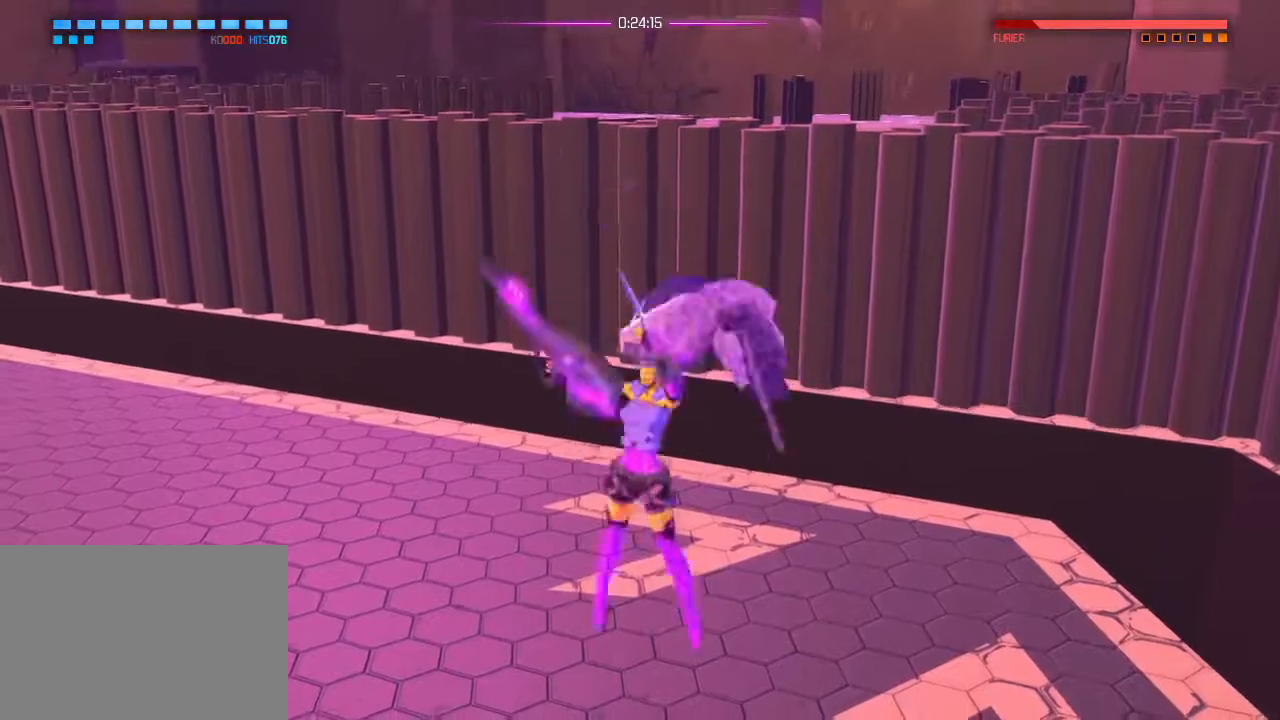
{"buttons": [], "left_stick": "center", "right_stick": "center"}
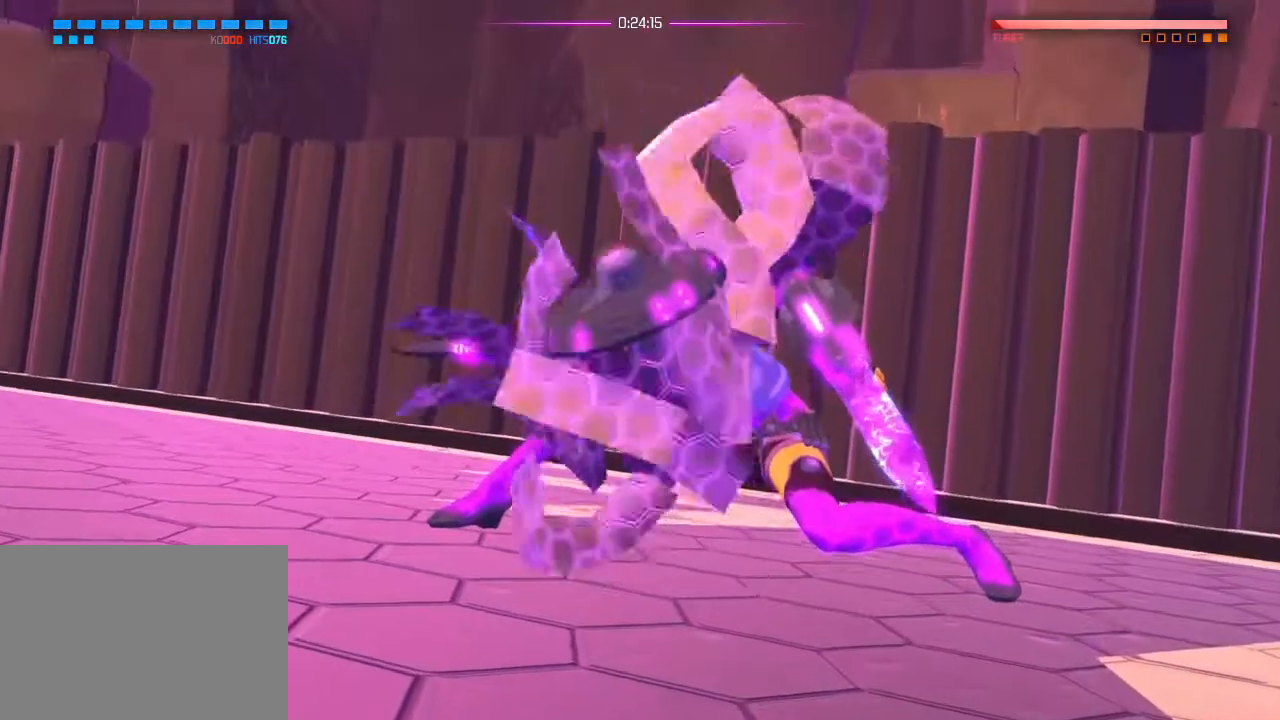
{"buttons": [], "left_stick": "center", "right_stick": "center", "events": []}
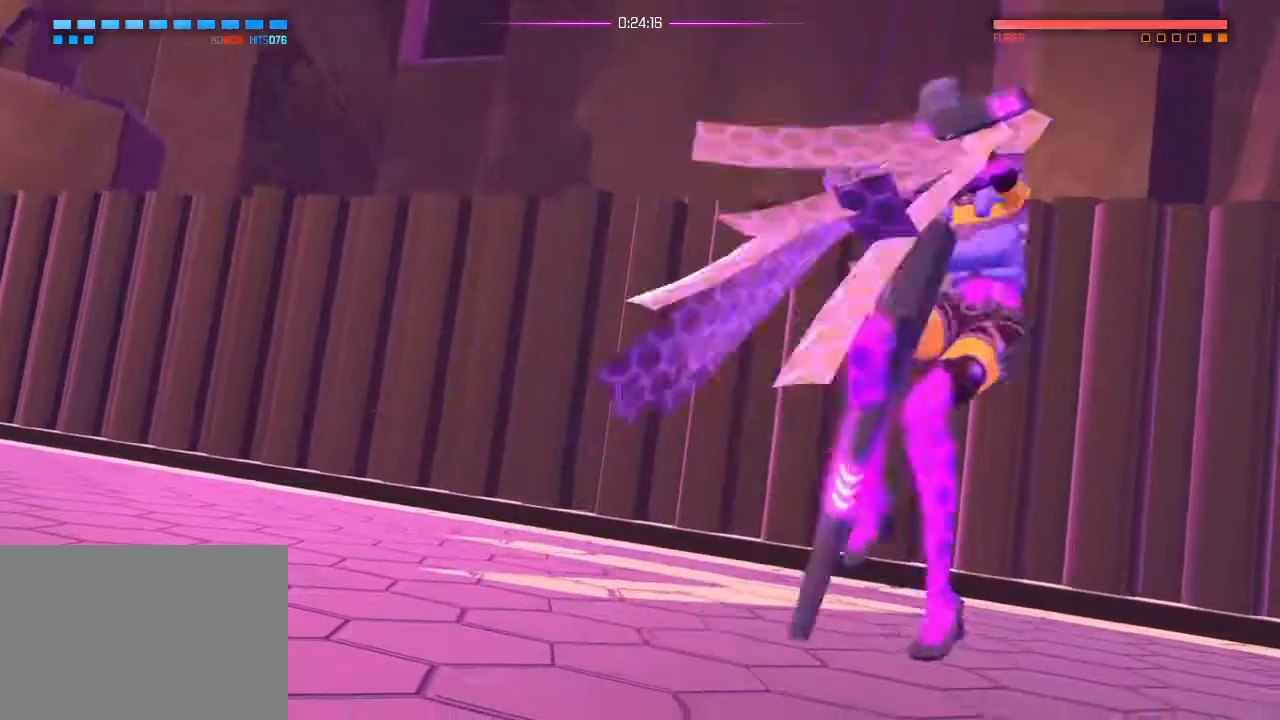
{"buttons": [], "left_stick": "up-right", "right_stick": "center", "events": [[267, "left_stick", "right"], [401, "left_stick", "up-right"]]}
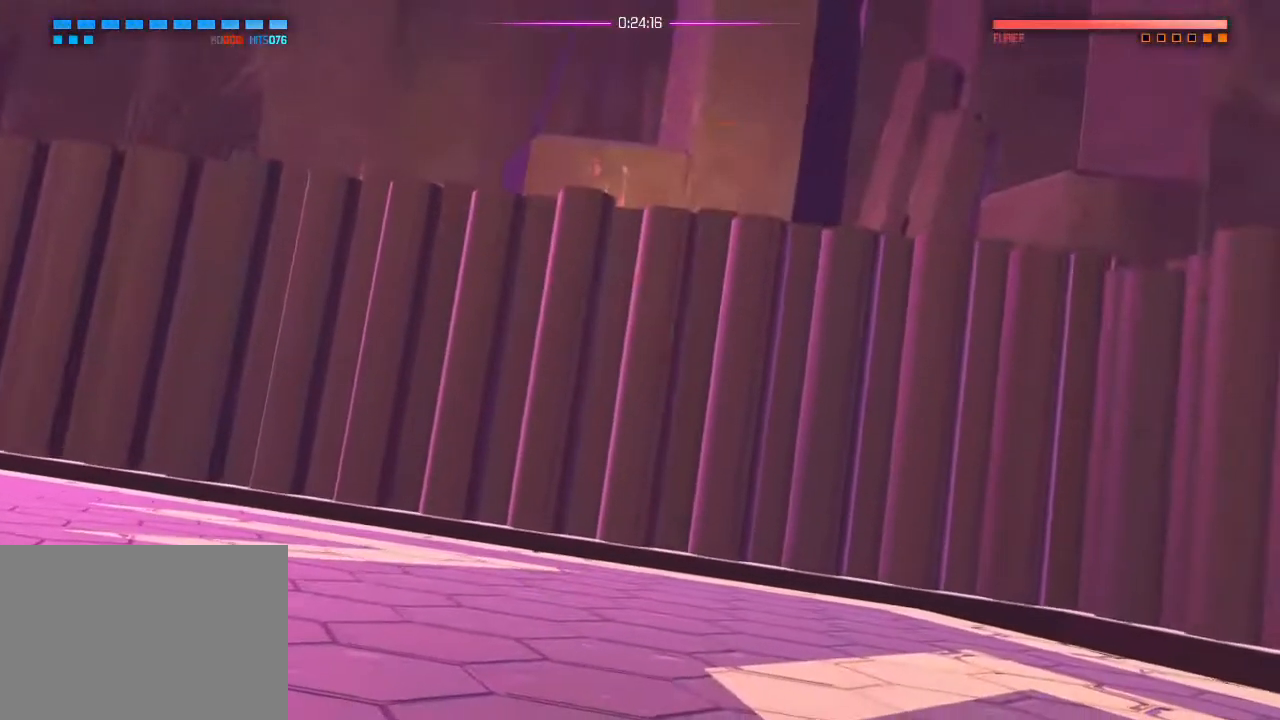
{"buttons": [], "left_stick": "up-right", "right_stick": "center", "events": []}
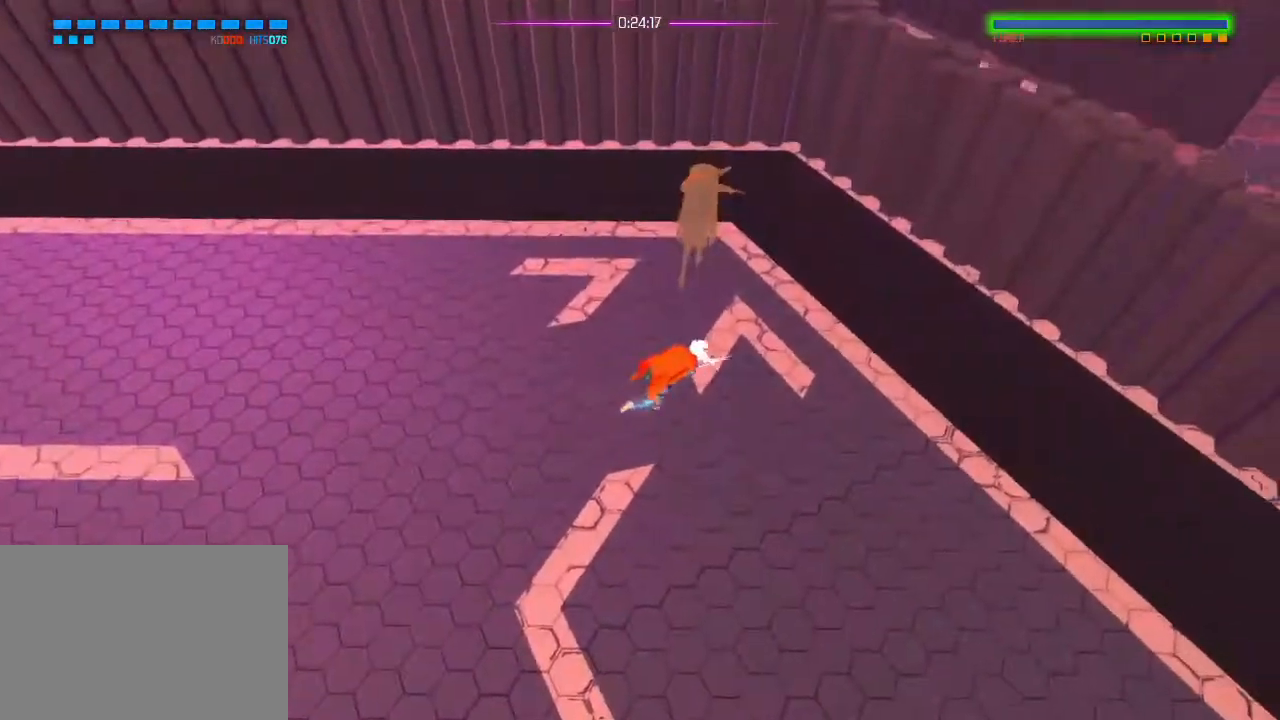
{"buttons": [], "left_stick": "up", "right_stick": "center", "events": [[117, "left_stick", "up"]]}
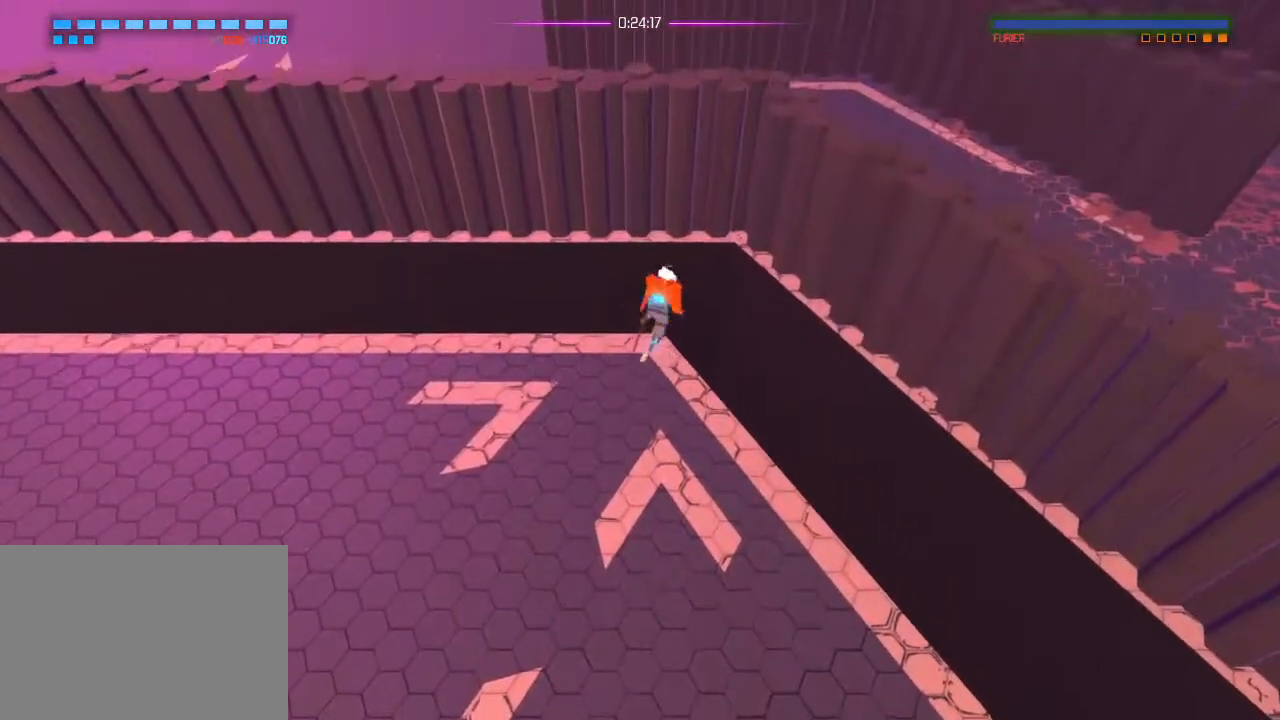
{"buttons": [], "left_stick": "center", "right_stick": "center", "events": [[50, "left_stick", "center"]]}
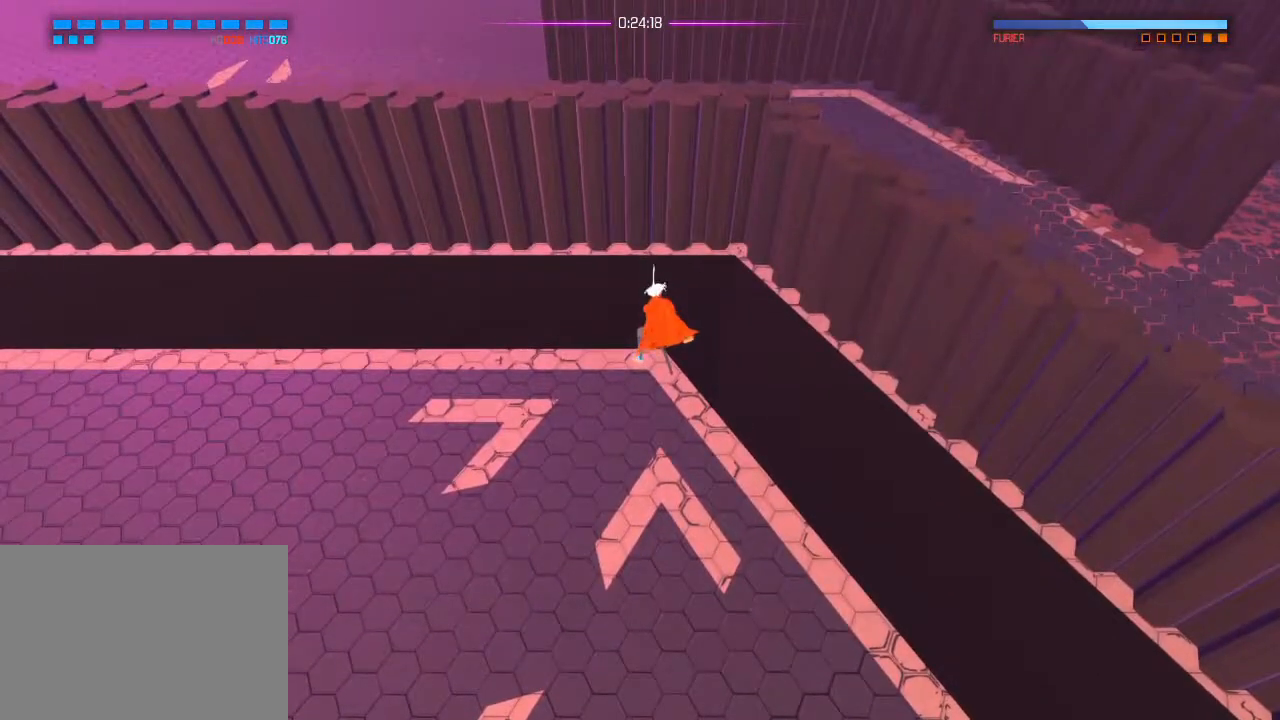
{"buttons": [], "left_stick": "center", "right_stick": "down-left", "events": [[167, "right_stick", "down-left"]]}
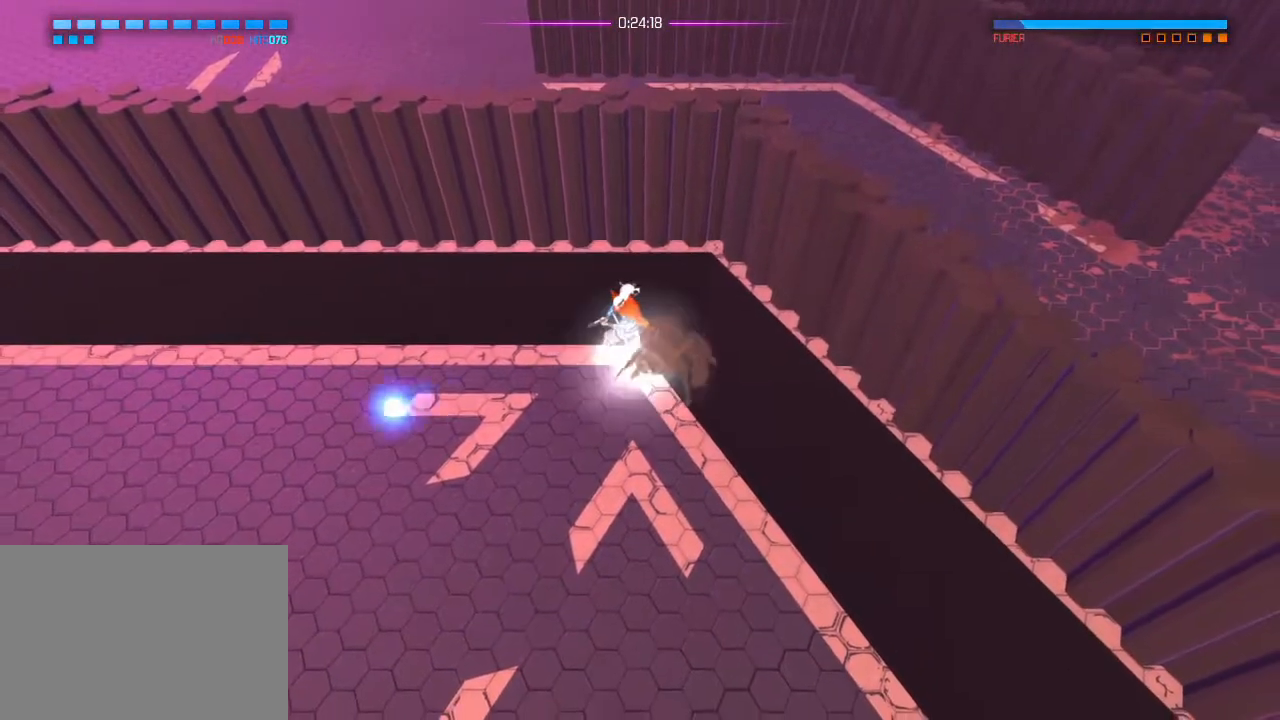
{"buttons": [], "left_stick": "center", "right_stick": "down-right", "events": [[133, "right_stick", "down-right"], [200, "R1", "down"], [317, "R1", "up"]]}
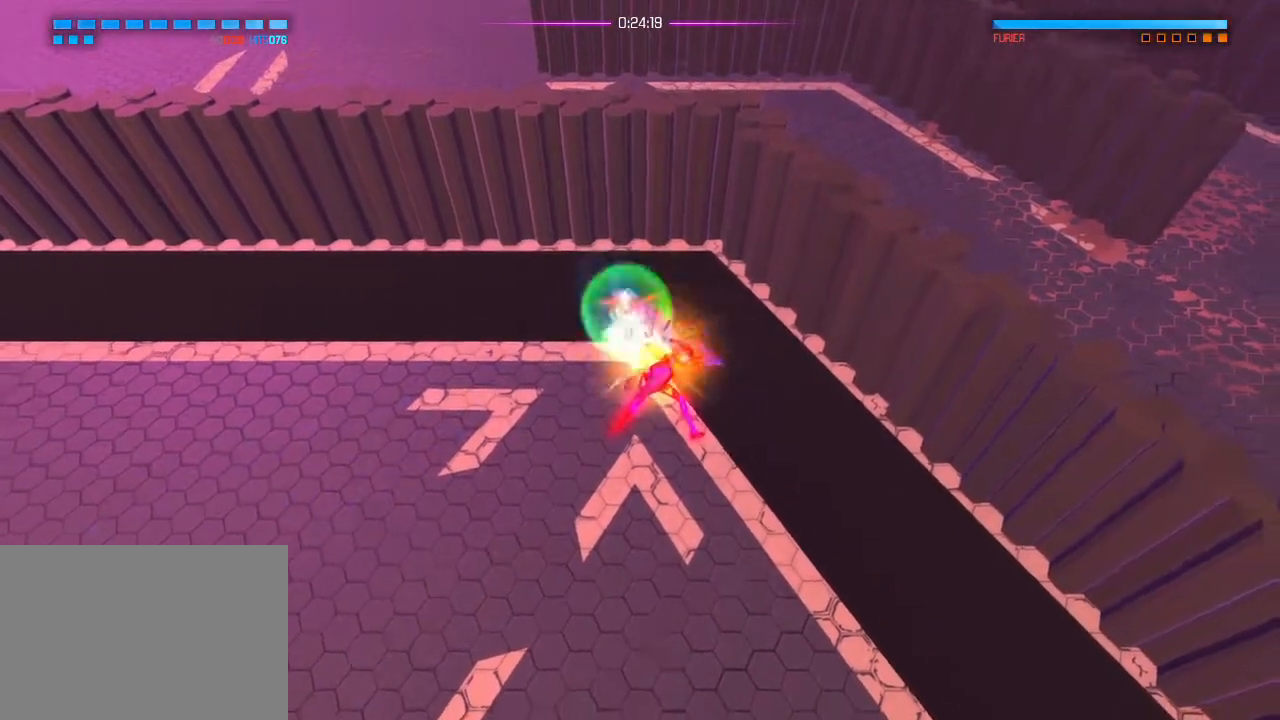
{"buttons": [], "left_stick": "center", "right_stick": "down-right", "events": [[167, "R1", "down"], [267, "R1", "up"]]}
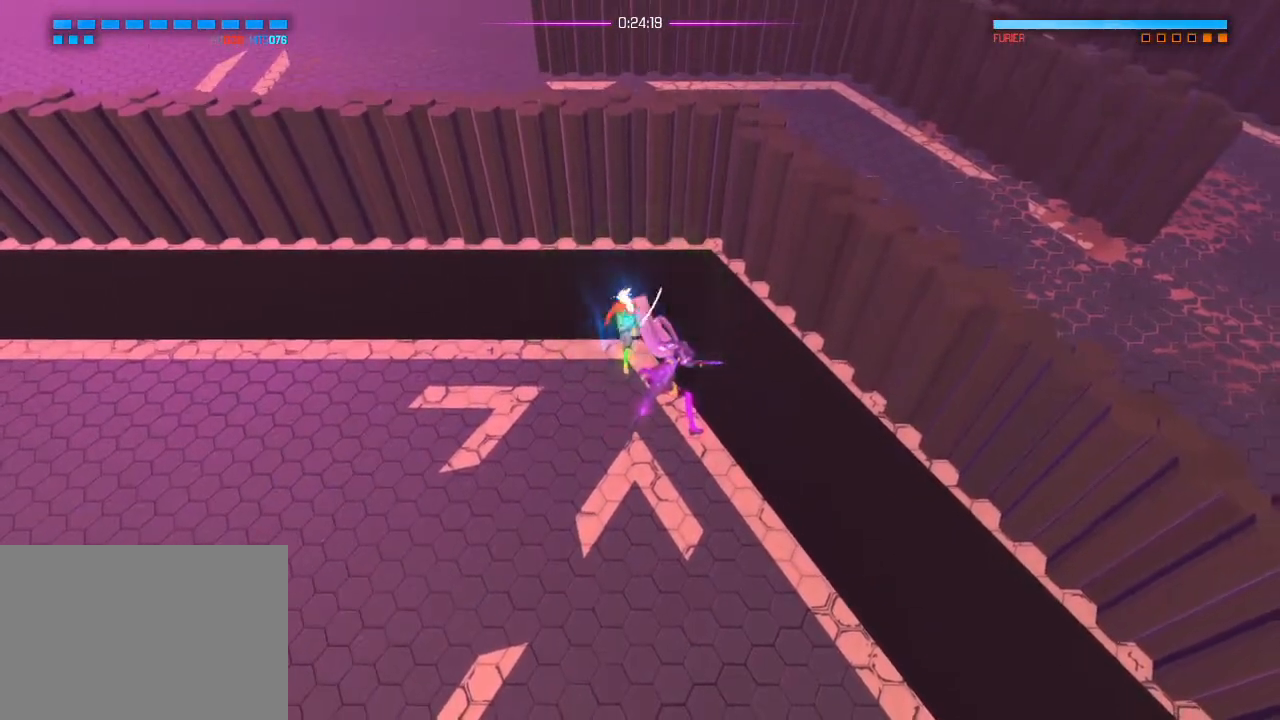
{"buttons": [], "left_stick": "center", "right_stick": "center", "events": [[500, "right_stick", "center"]]}
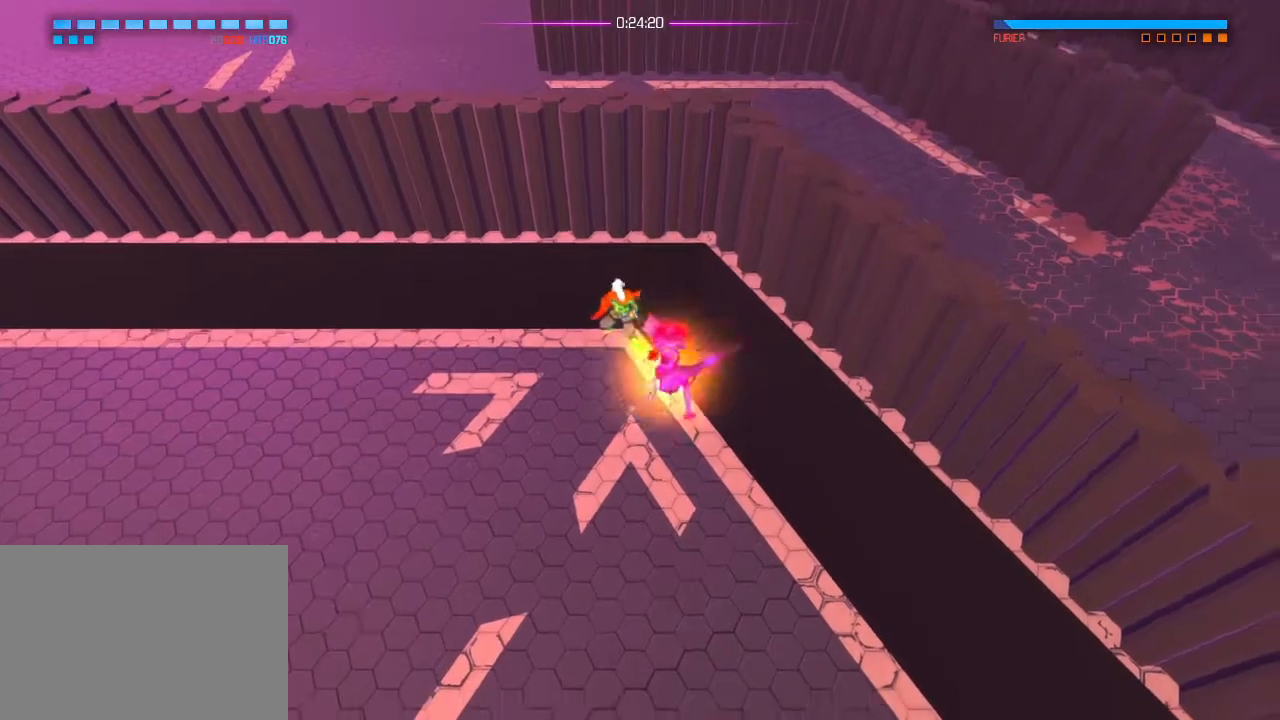
{"buttons": [], "left_stick": "center", "right_stick": "down-right", "events": [[350, "right_stick", "down-right"]]}
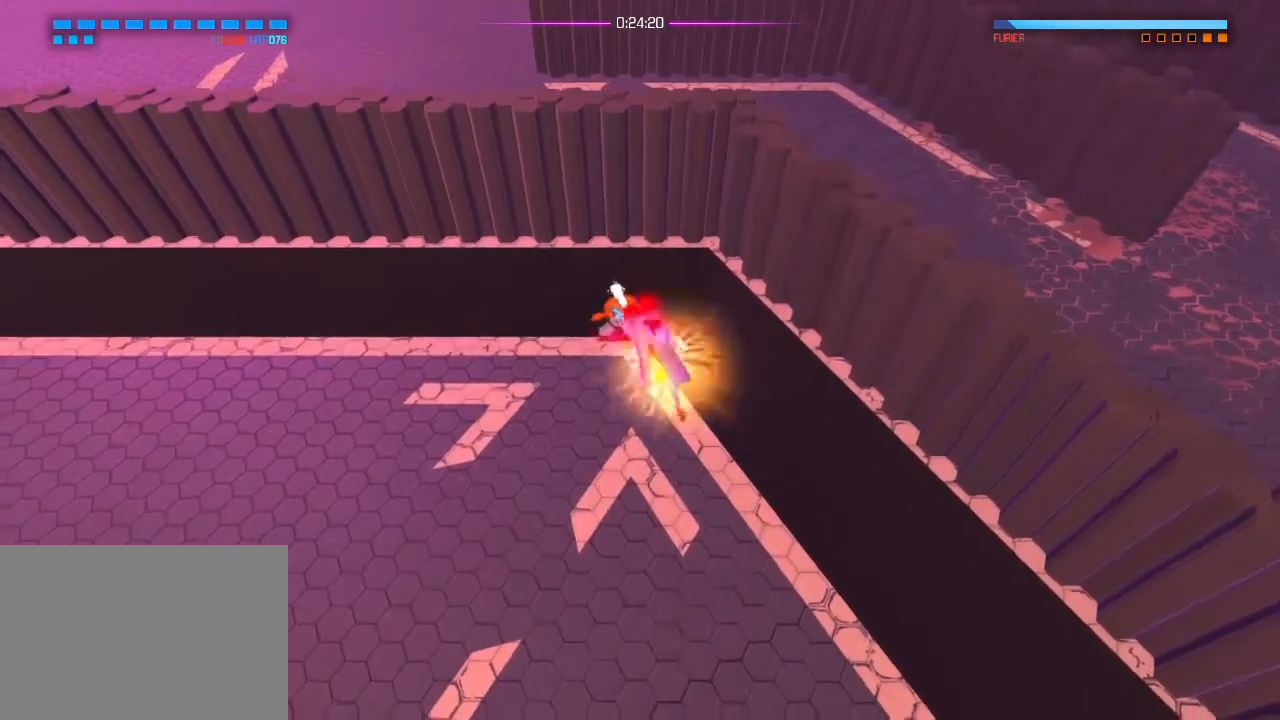
{"buttons": [], "left_stick": "center", "right_stick": "down-right", "events": [[400, "R1", "down"], [500, "R1", "up"]]}
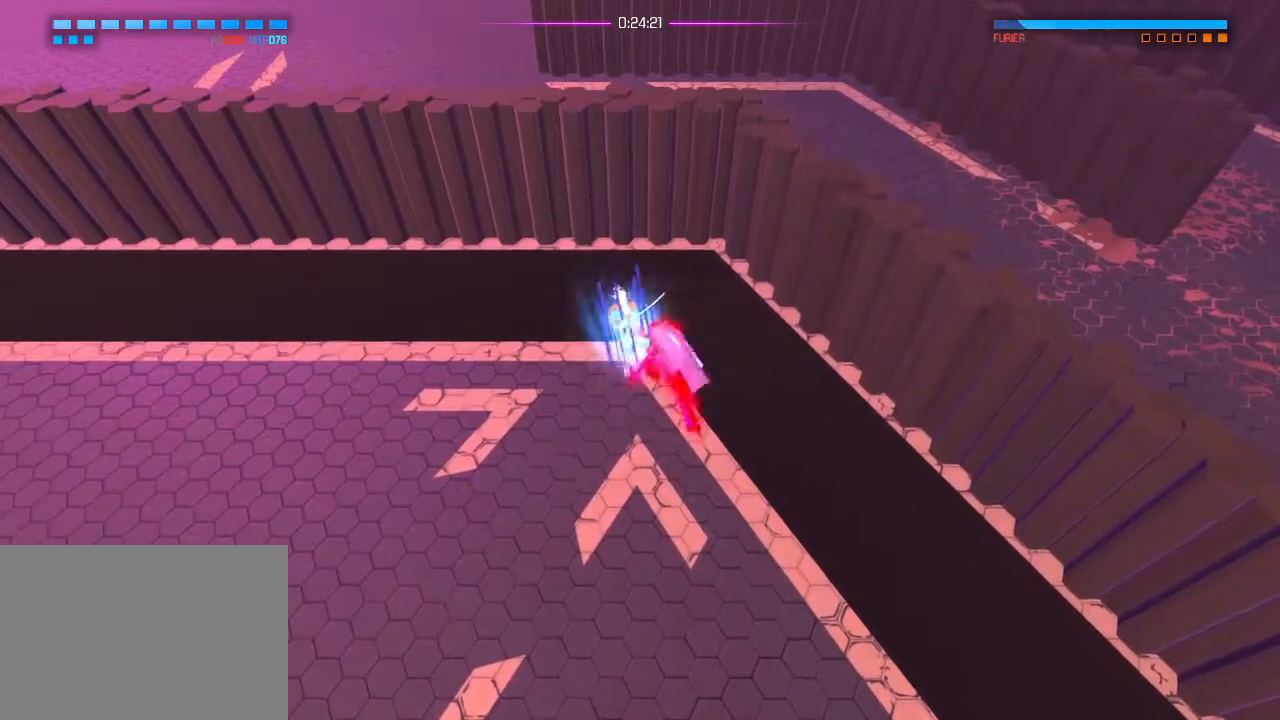
{"buttons": [], "left_stick": "center", "right_stick": "down-right", "events": [[350, "R1", "down"], [451, "R1", "up"]]}
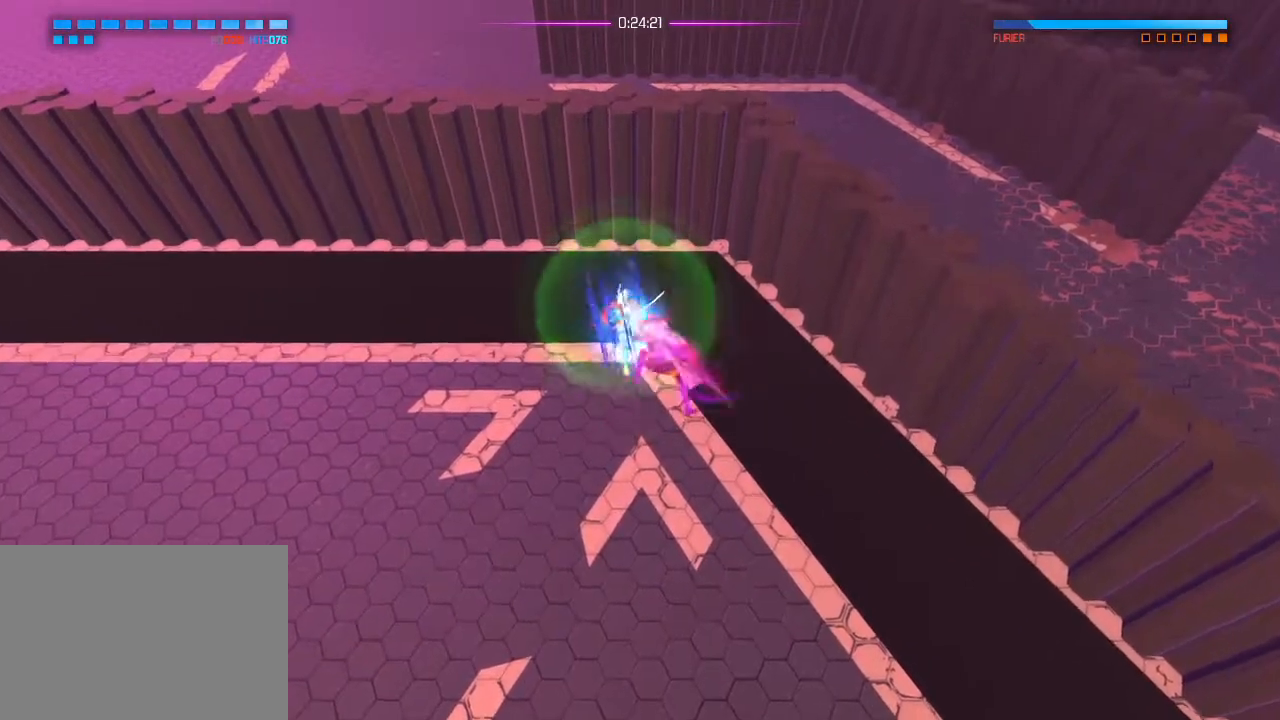
{"buttons": [], "left_stick": "center", "right_stick": "down-right", "events": []}
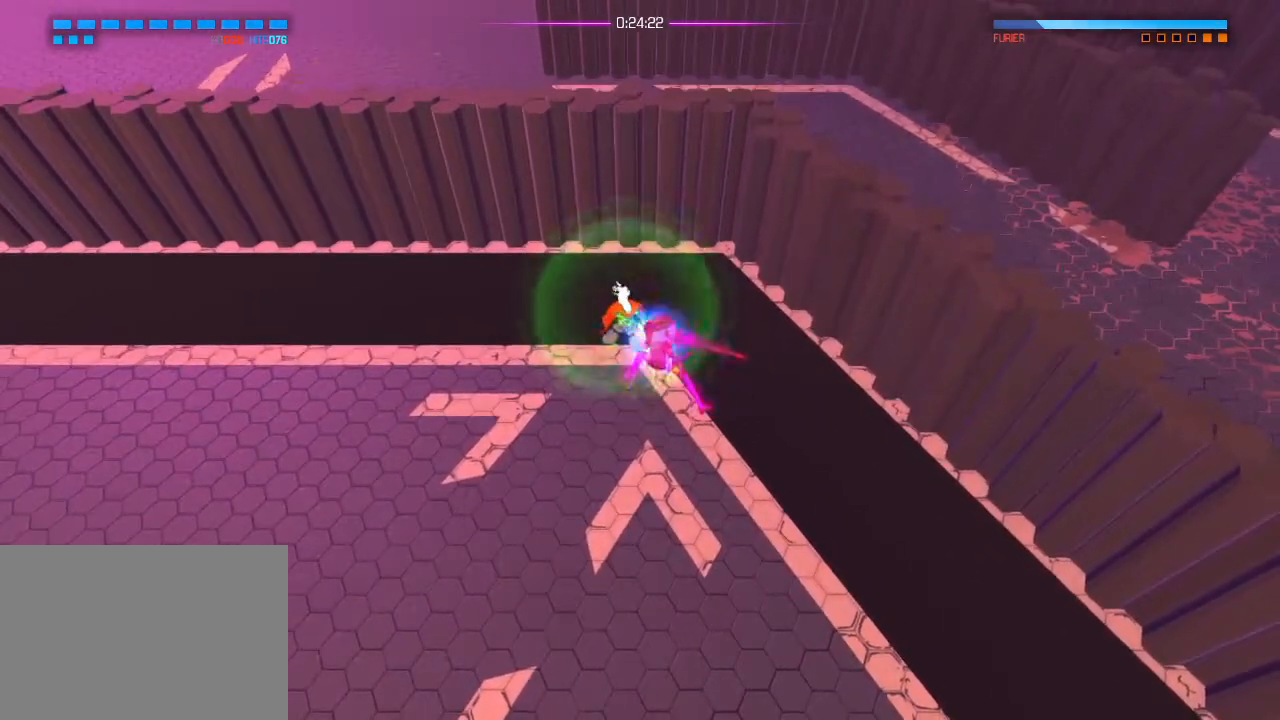
{"buttons": [], "left_stick": "center", "right_stick": "down-right"}
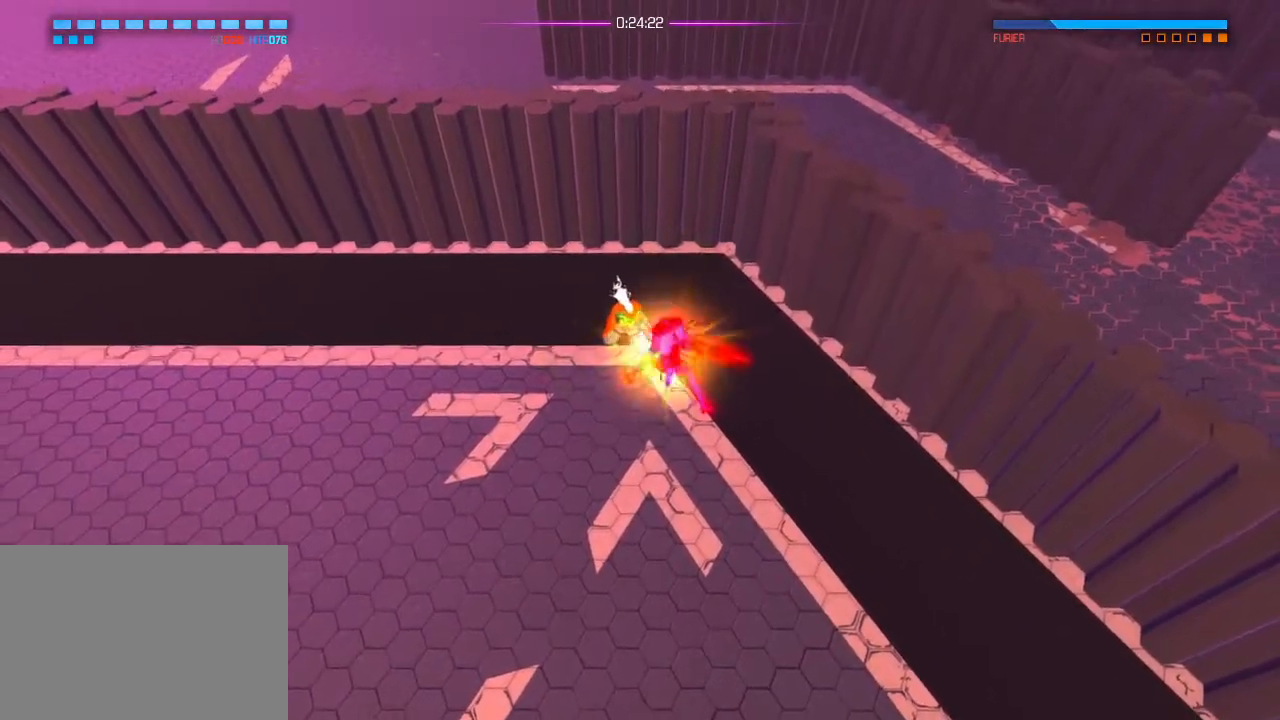
{"buttons": [], "left_stick": "center", "right_stick": "down-right"}
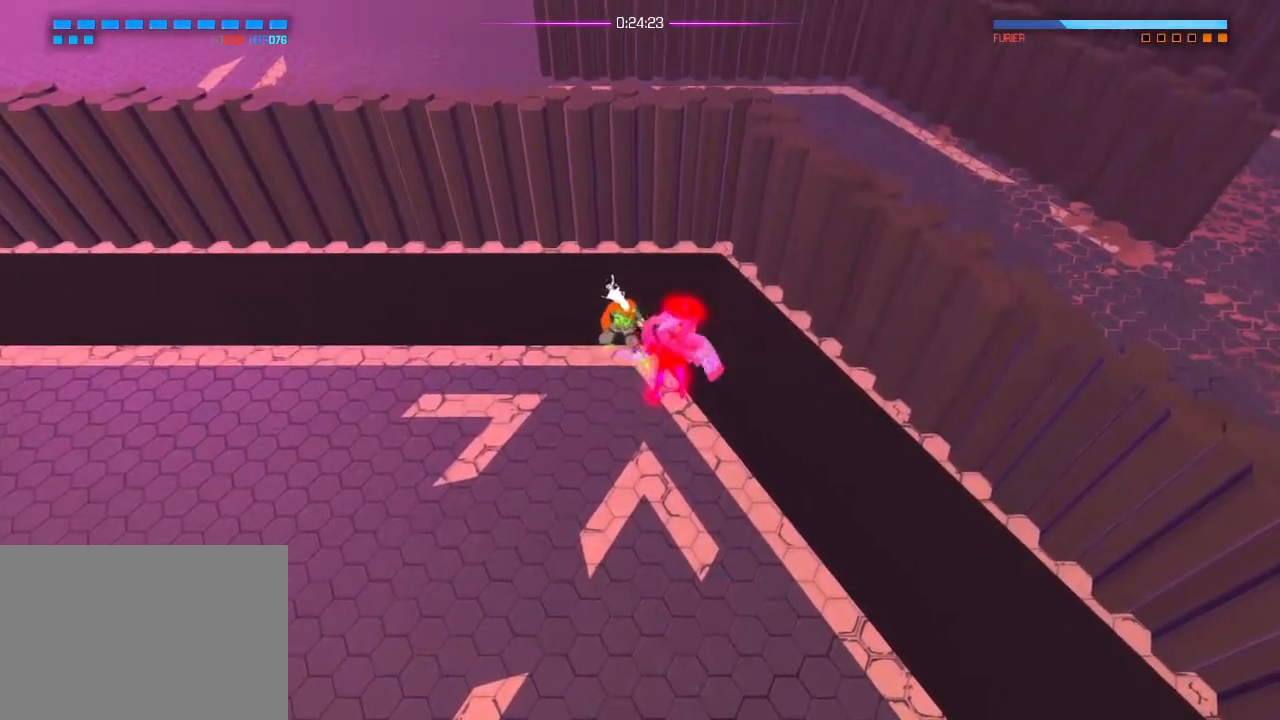
{"buttons": [], "left_stick": "center", "right_stick": "down-right", "events": []}
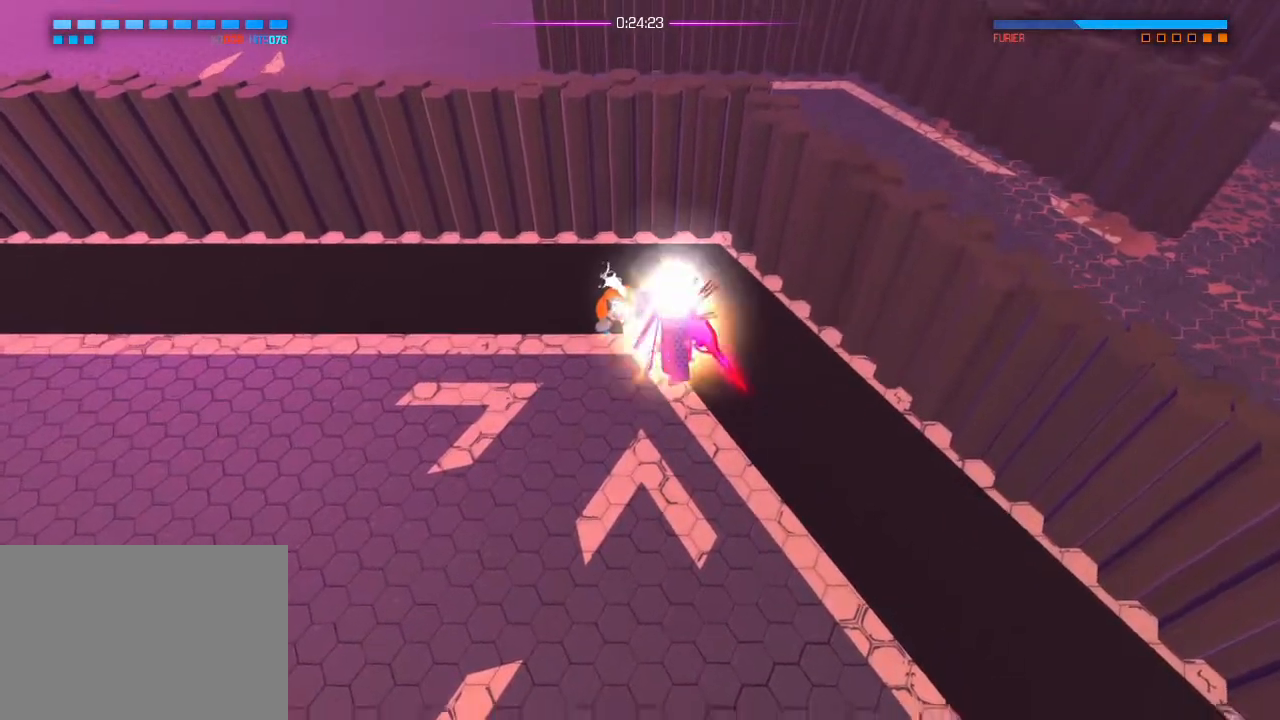
{"buttons": [], "left_stick": "center", "right_stick": "down-right"}
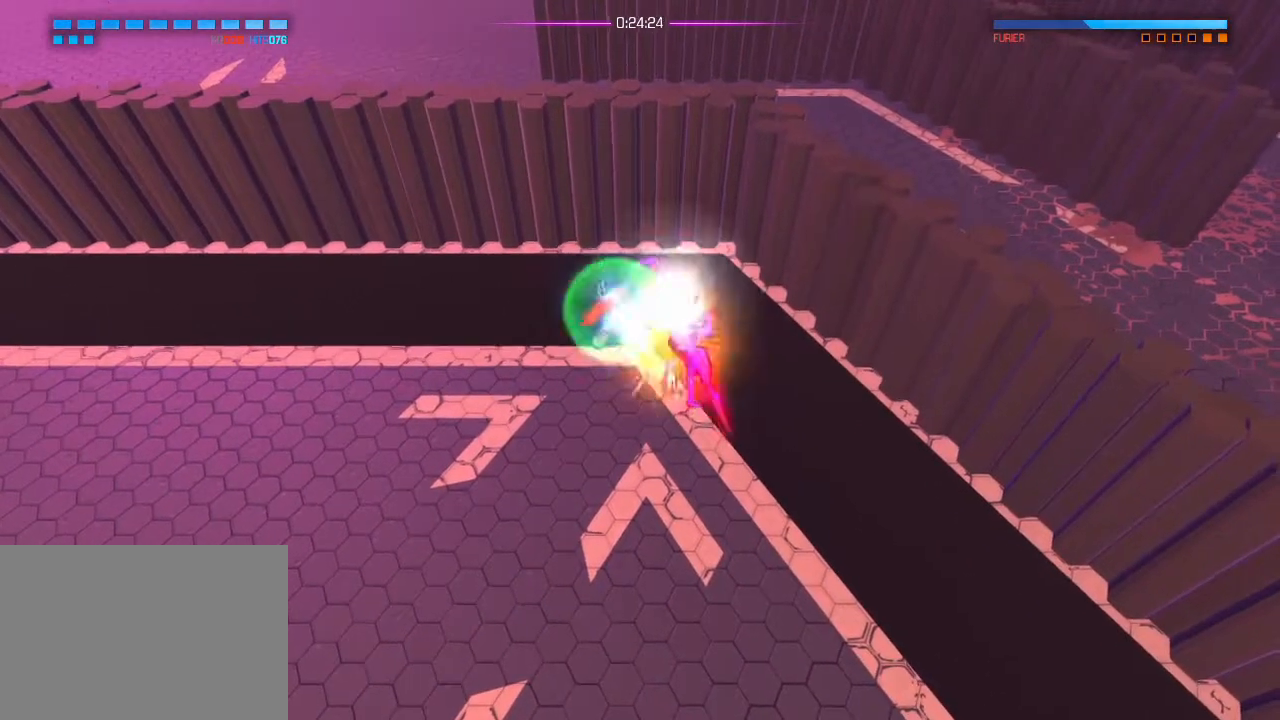
{"buttons": [], "left_stick": "center", "right_stick": "down-right", "events": [[167, "R1", "down"], [267, "R1", "up"]]}
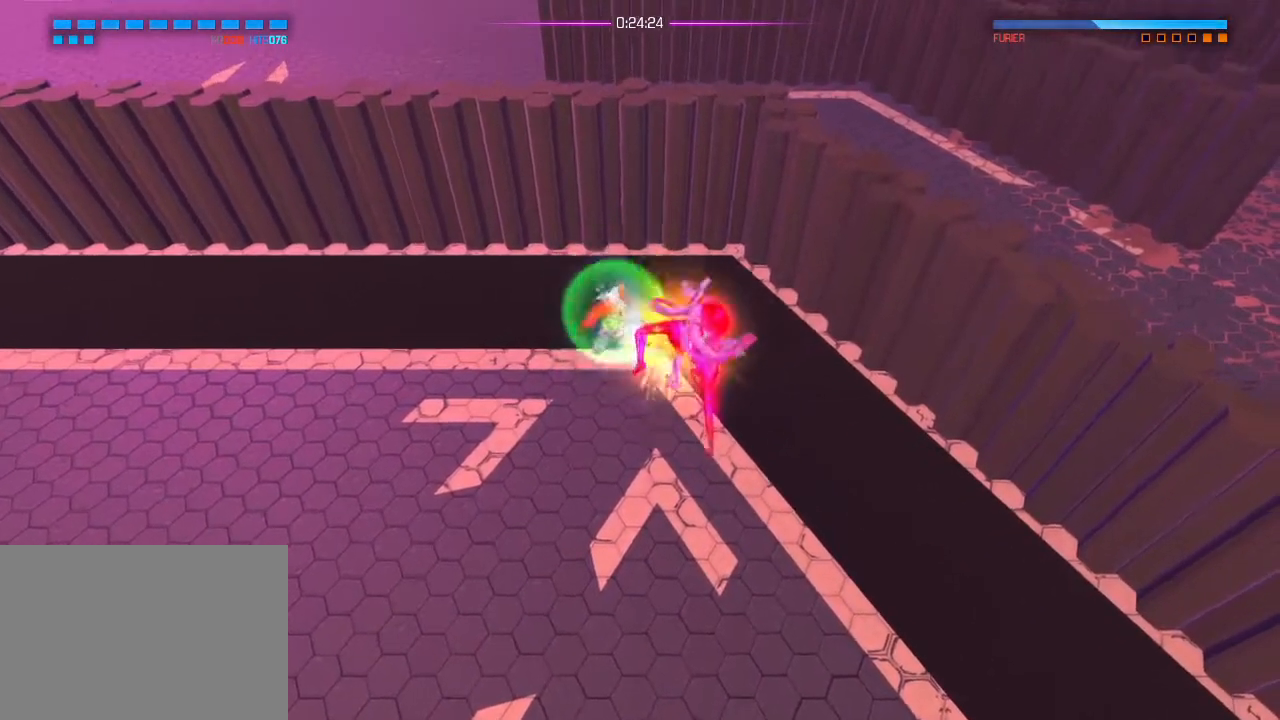
{"buttons": [], "left_stick": "center", "right_stick": "down-right"}
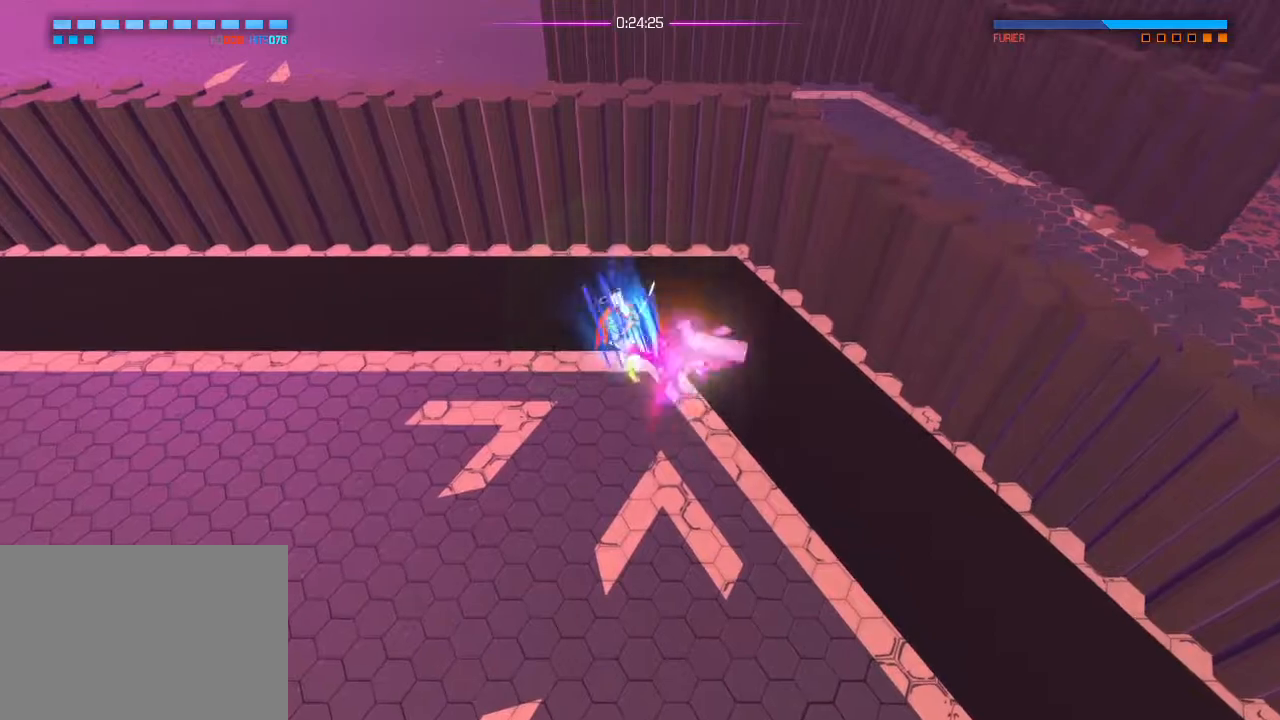
{"buttons": [], "left_stick": "center", "right_stick": "down-right", "events": []}
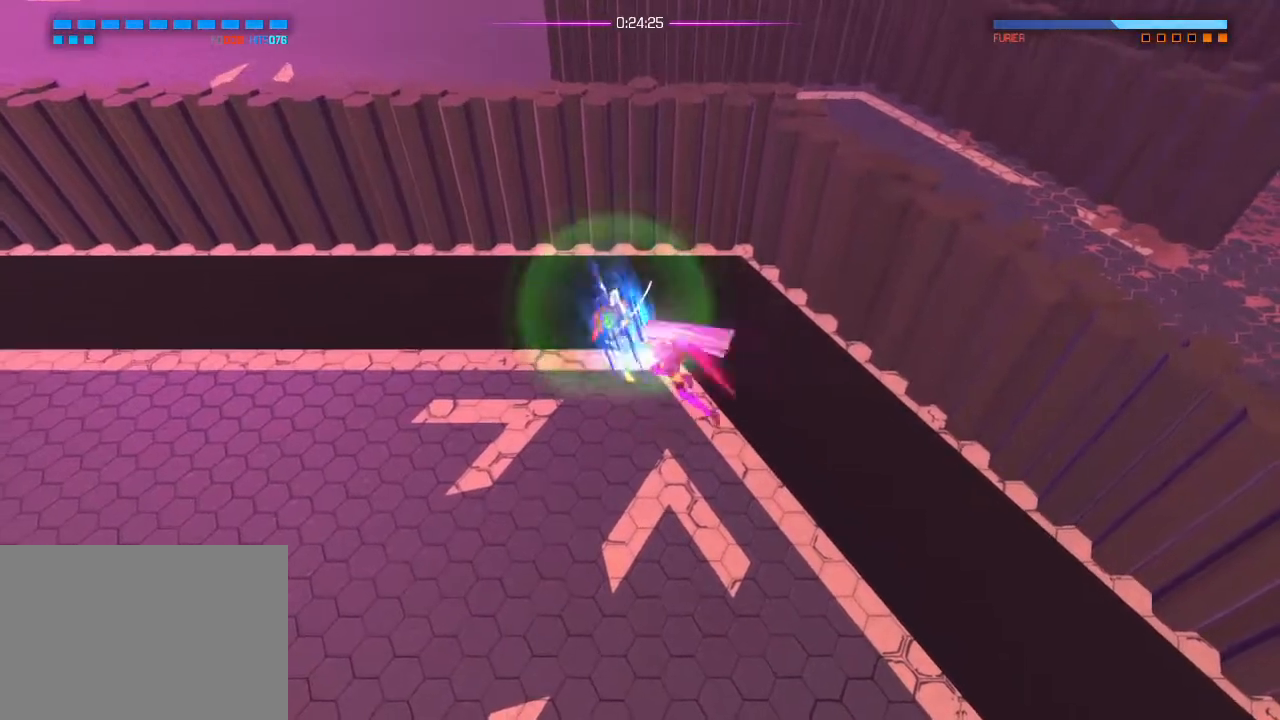
{"buttons": [], "left_stick": "center", "right_stick": "down-right", "events": []}
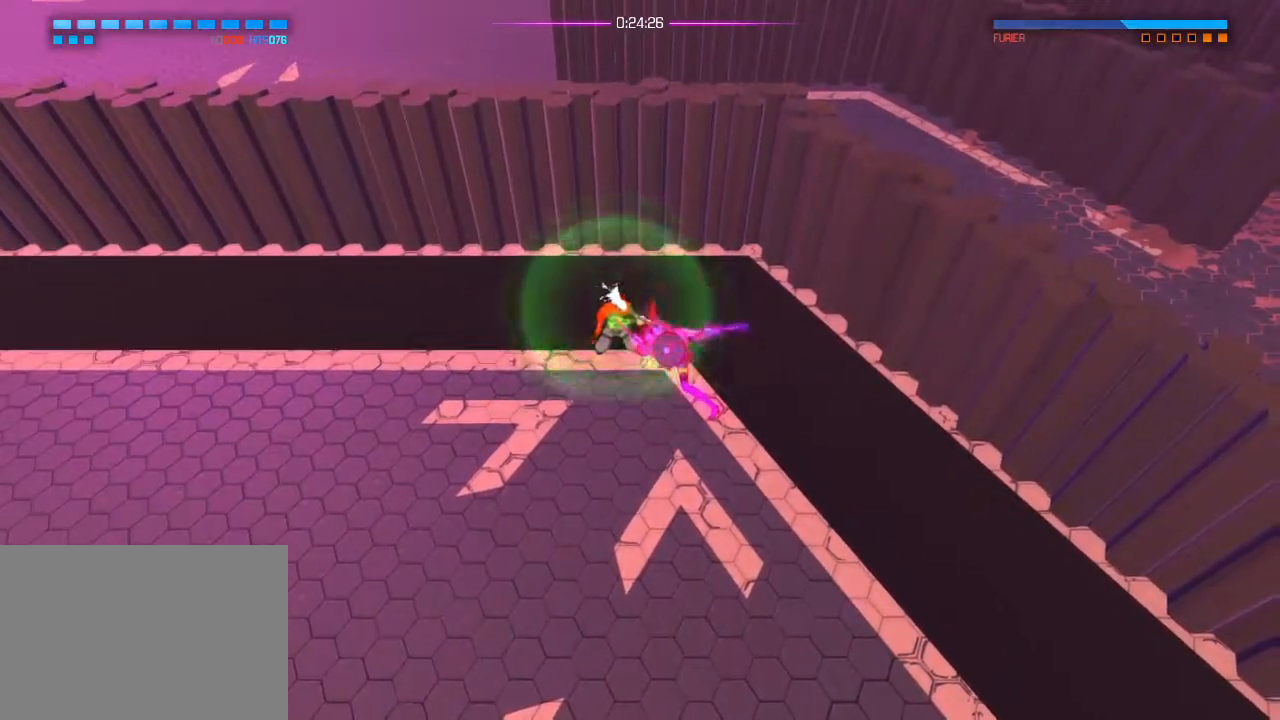
{"buttons": [], "left_stick": "center", "right_stick": "down-right", "events": []}
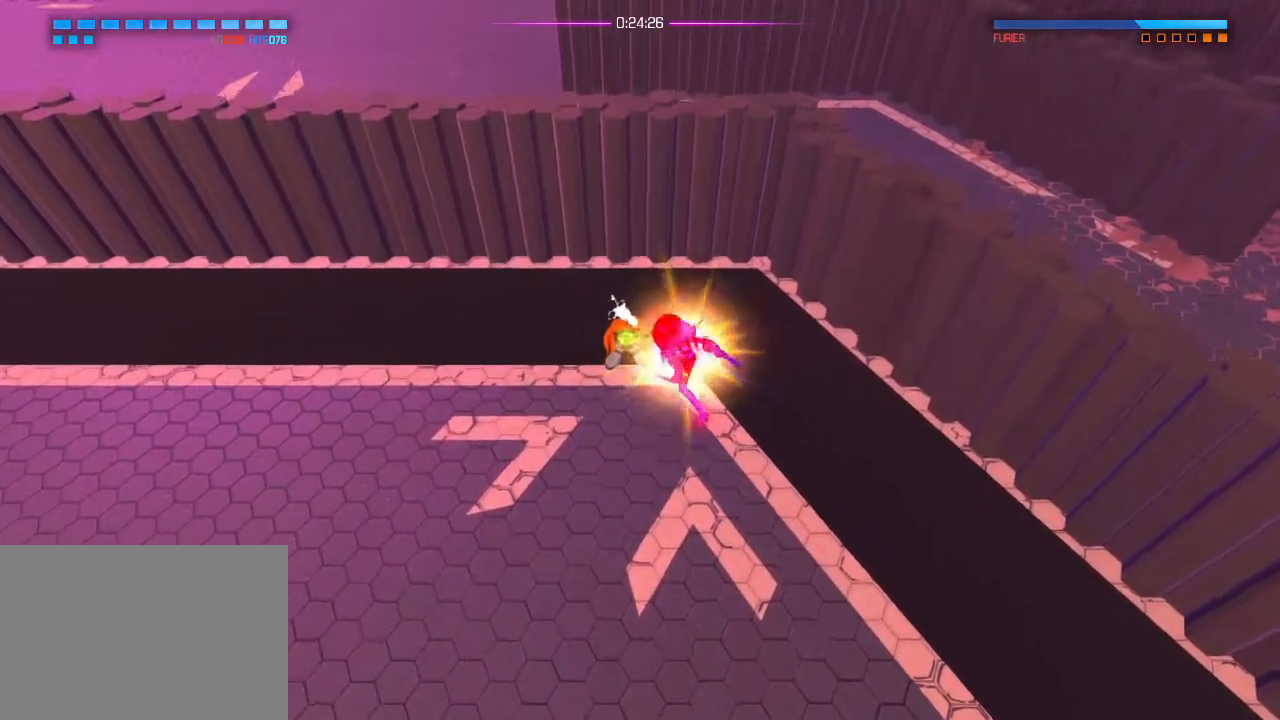
{"buttons": [], "left_stick": "center", "right_stick": "down-right", "events": []}
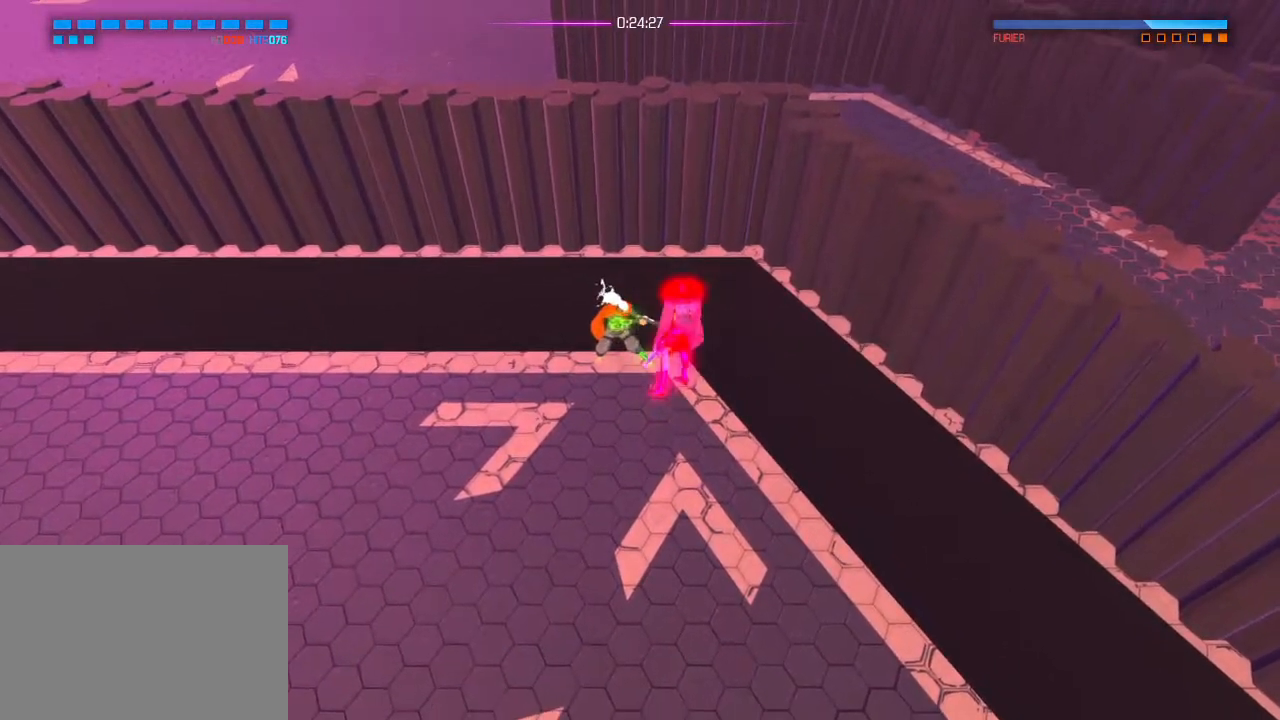
{"buttons": [], "left_stick": "center", "right_stick": "down-right", "events": []}
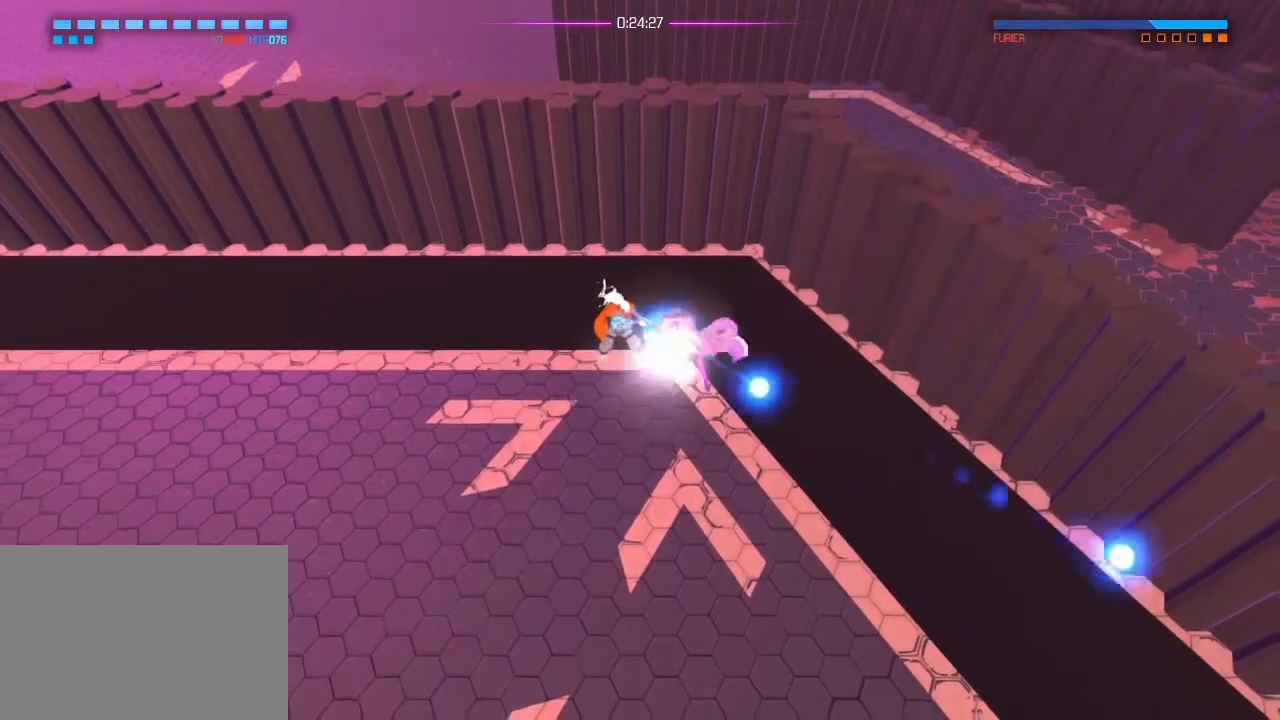
{"buttons": [], "left_stick": "center", "right_stick": "right", "events": [[167, "R1", "down"], [250, "R1", "up"], [267, "right_stick", "right"]]}
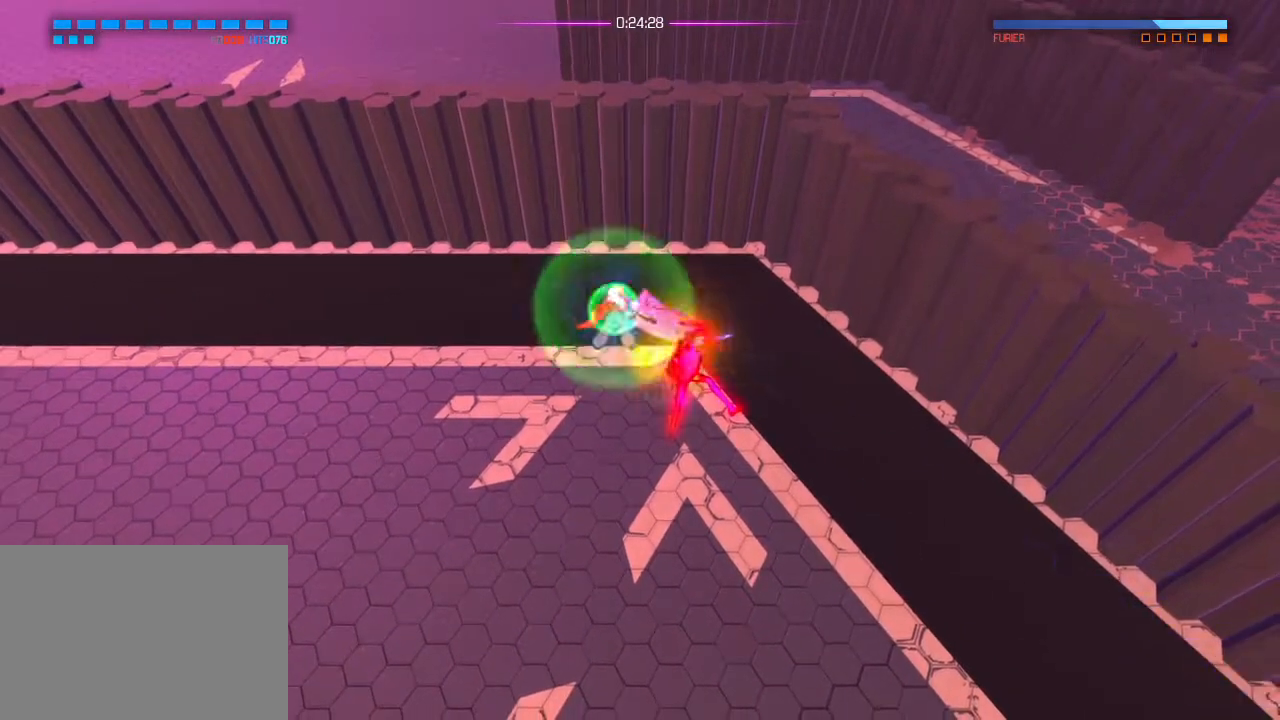
{"buttons": [], "left_stick": "center", "right_stick": "right", "events": []}